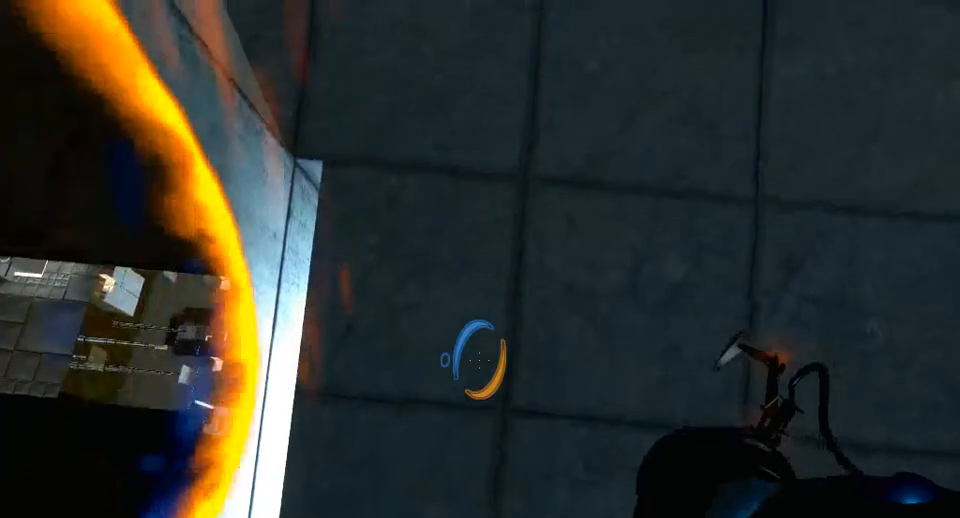
Gameplay with keyboard and mouse; each line is a JSON object with the keys and mouse buttons held at the frame after it. "events" lists presses ("down") and releases ("up") of "a", "alt", "ctrl", "d", "down", "left", "right", "s", "shift", "space", "up", "w", "mouse_left" and "mouse_right" between this image and that frame as [ms after this image, input, new state], when the widget could be followed in between. "mouse_left", "mouse_right" = the "left", "right" buttons of the "mouse" list. No other keys are recorded. Mouse movement is not recorded.
{"keys": [], "mouse": [], "events": [[133, "a", "down"], [400, "mouse_left", "down"], [467, "a", "up"], [467, "mouse_left", "up"]]}
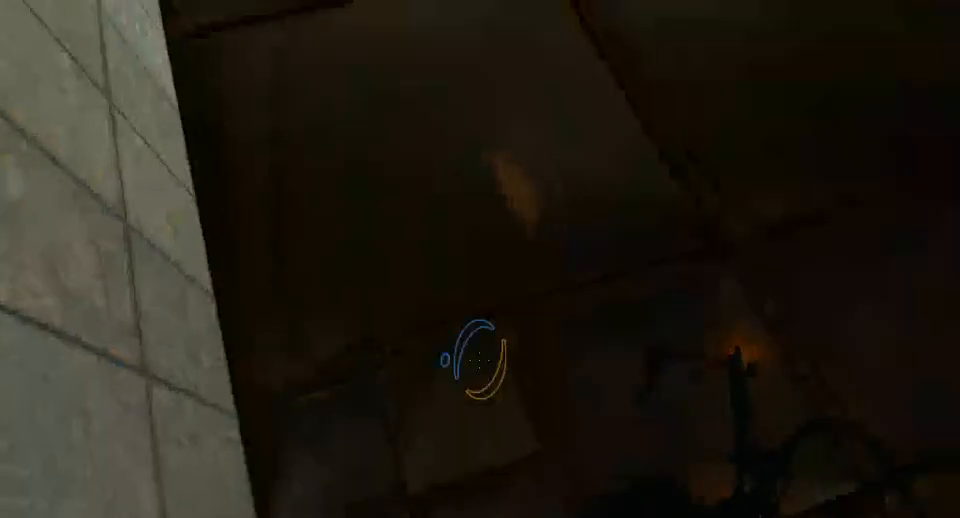
{"keys": [], "mouse": [], "events": []}
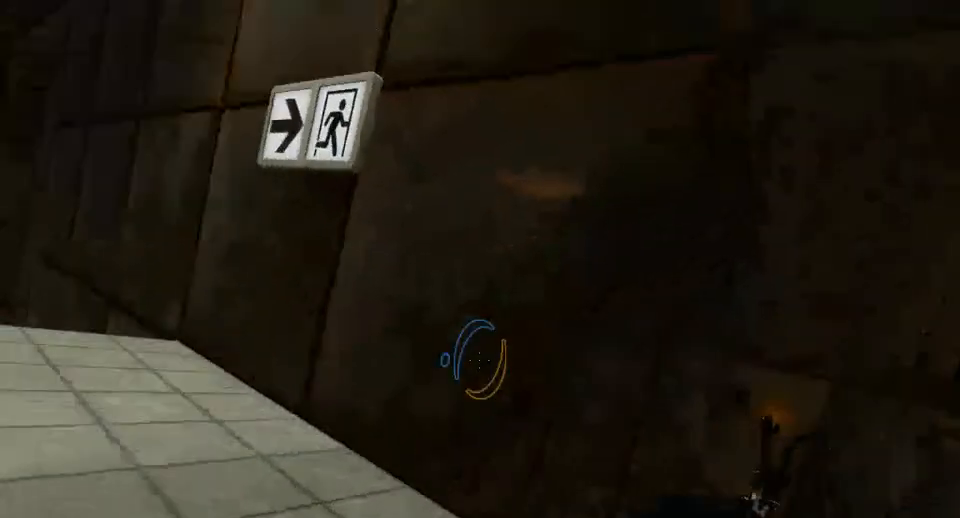
{"keys": ["w"], "mouse": [], "events": [[267, "w", "down"]]}
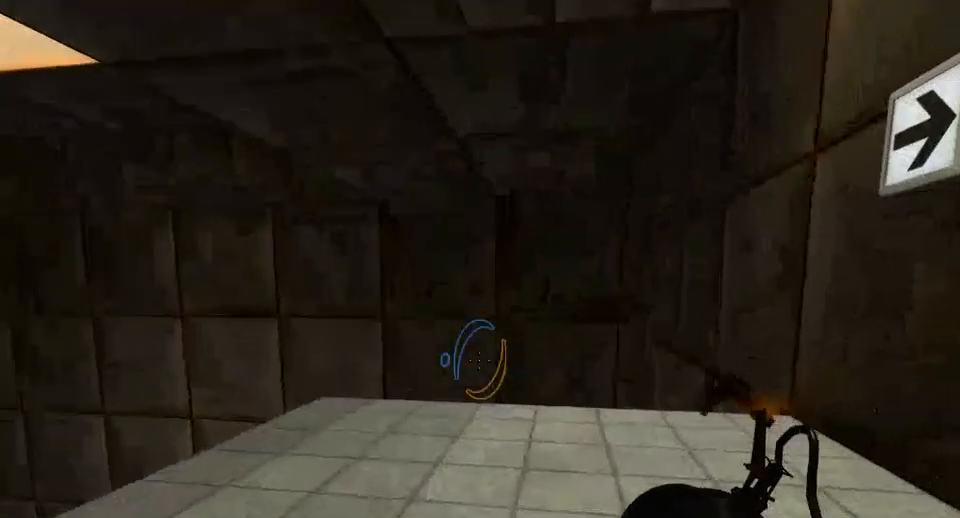
{"keys": ["d", "w"], "mouse": [], "events": [[467, "d", "down"]]}
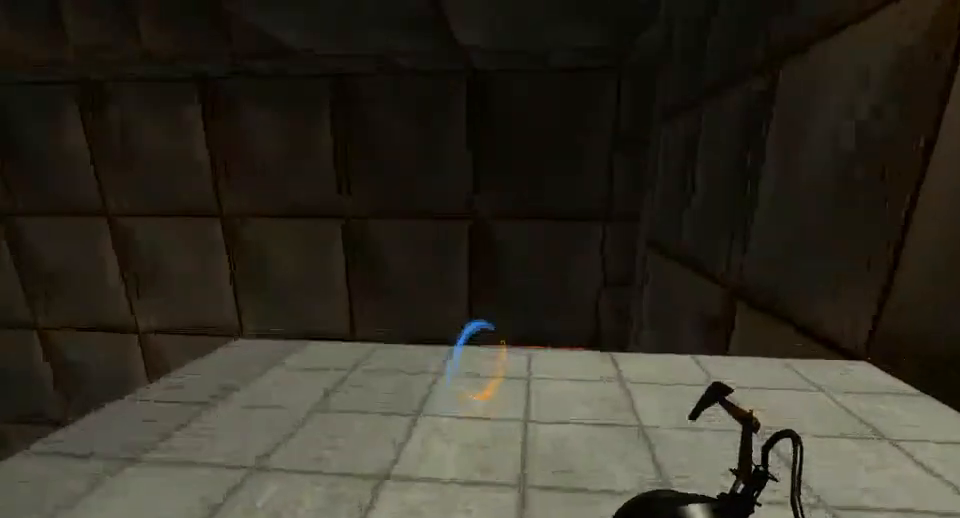
{"keys": ["w"], "mouse": [], "events": [[200, "a", "down"], [200, "d", "up"], [233, "w", "up"], [333, "w", "down"], [400, "a", "up"]]}
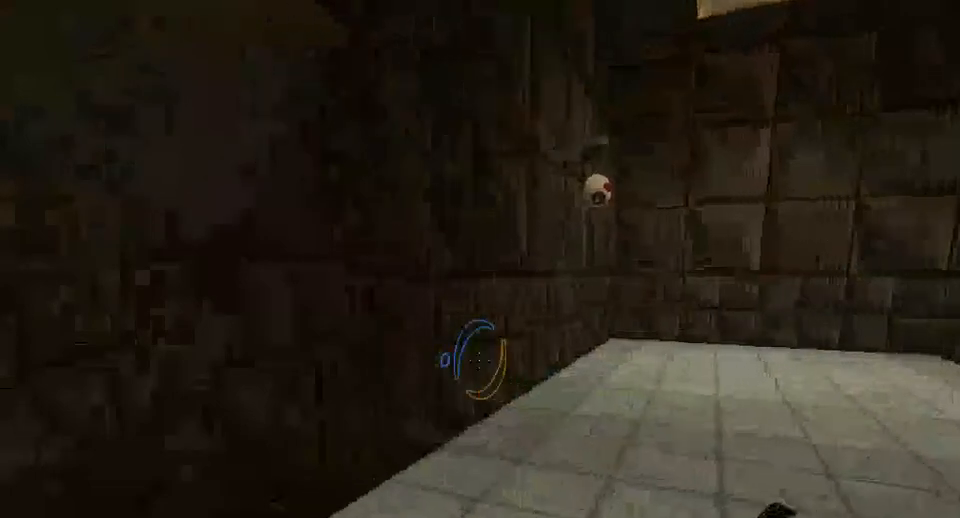
{"keys": ["w"], "mouse": [], "events": []}
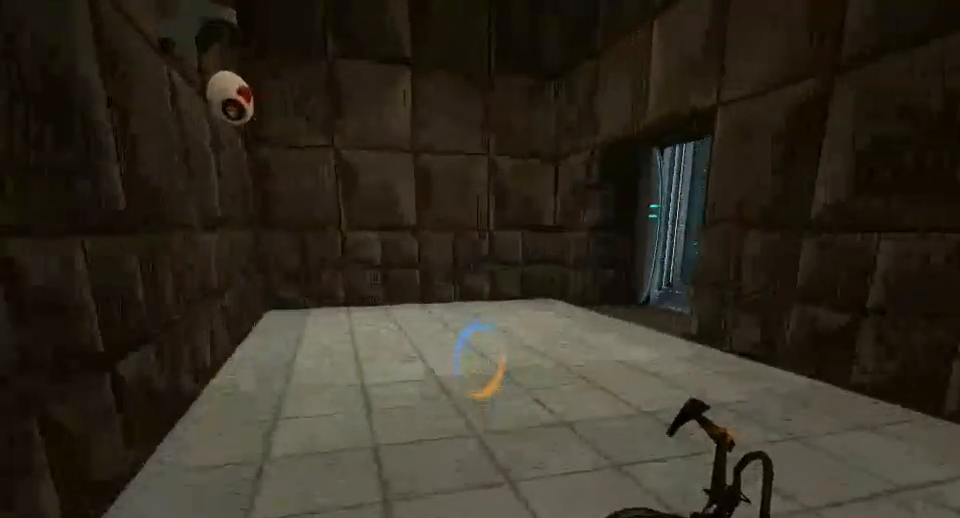
{"keys": ["w"], "mouse": [], "events": []}
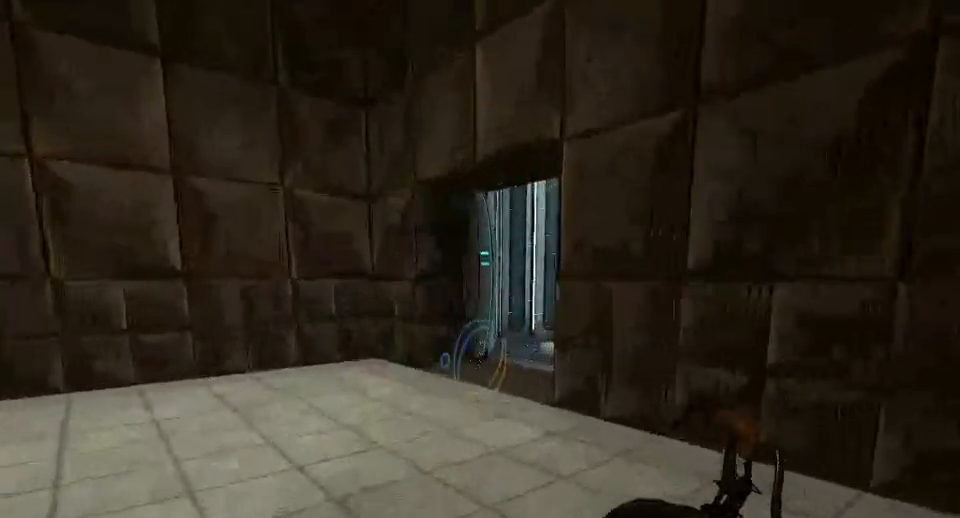
{"keys": ["a", "w"], "mouse": [], "events": [[133, "a", "down"]]}
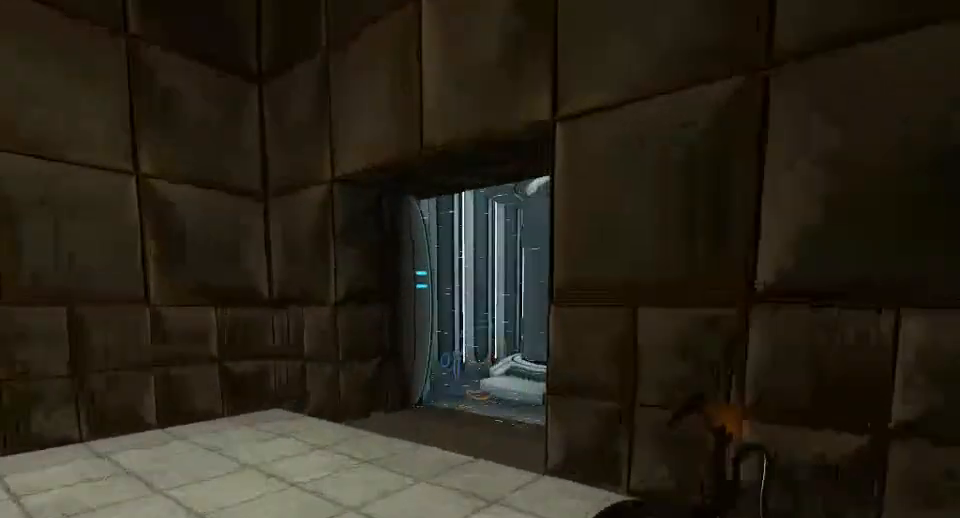
{"keys": ["w"], "mouse": [], "events": [[167, "a", "up"]]}
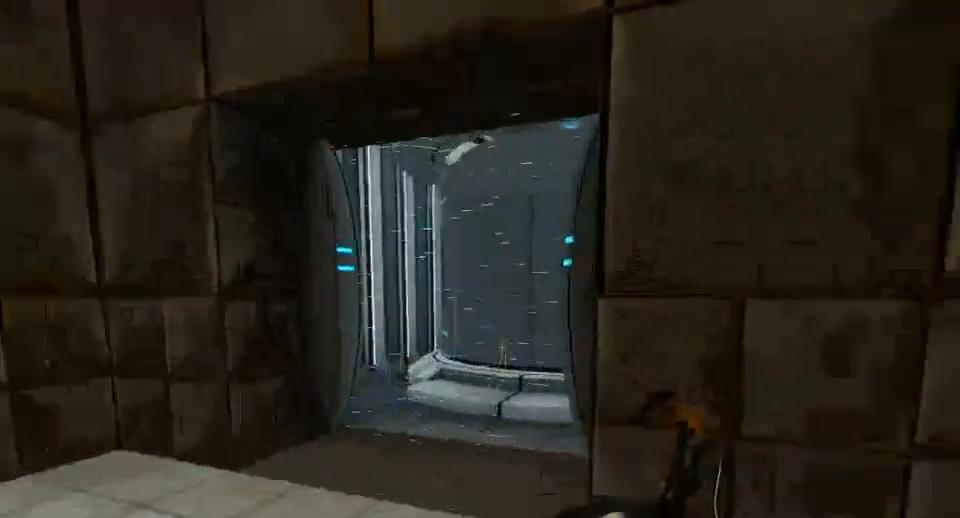
{"keys": ["w"], "mouse": [], "events": [[100, "a", "down"], [300, "a", "up"]]}
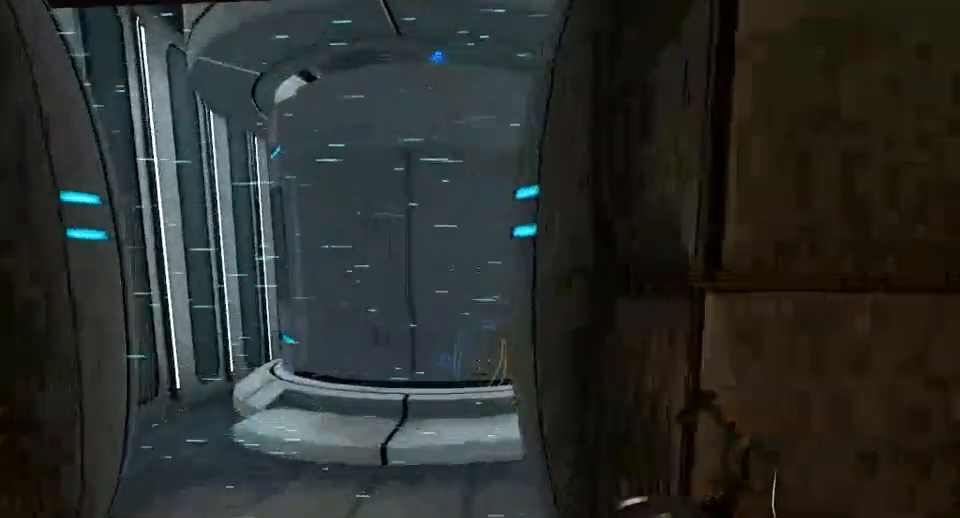
{"keys": ["w"], "mouse": [], "events": [[67, "a", "down"], [200, "a", "up"]]}
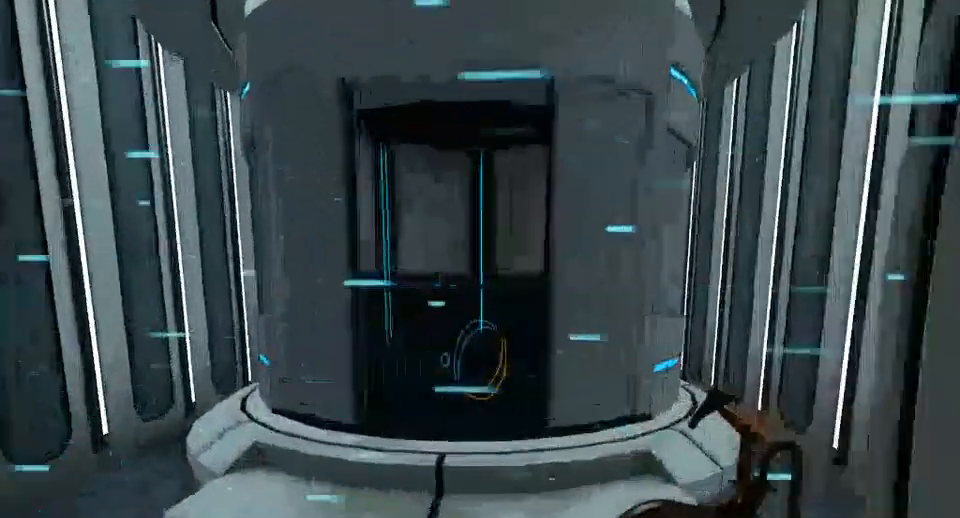
{"keys": ["w"], "mouse": [], "events": [[100, "a", "down"], [233, "a", "up"]]}
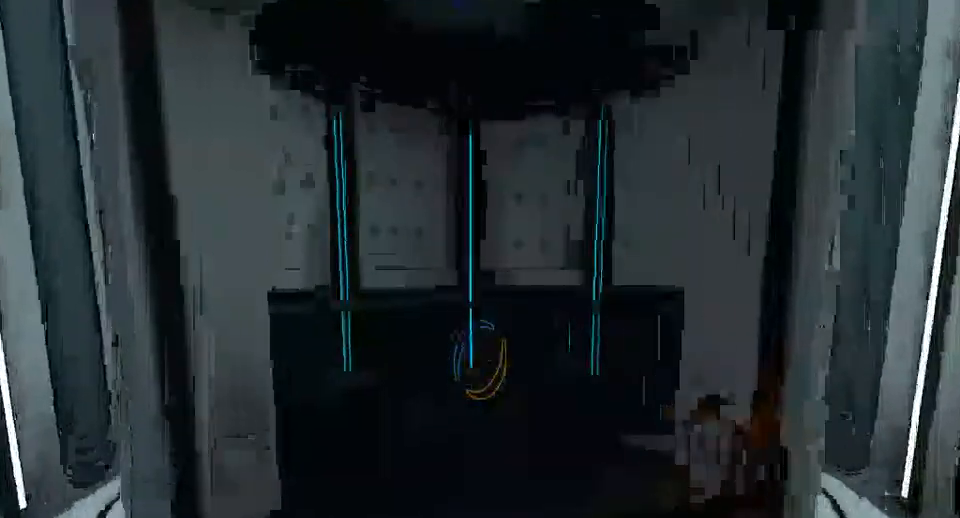
{"keys": ["w"], "mouse": [], "events": []}
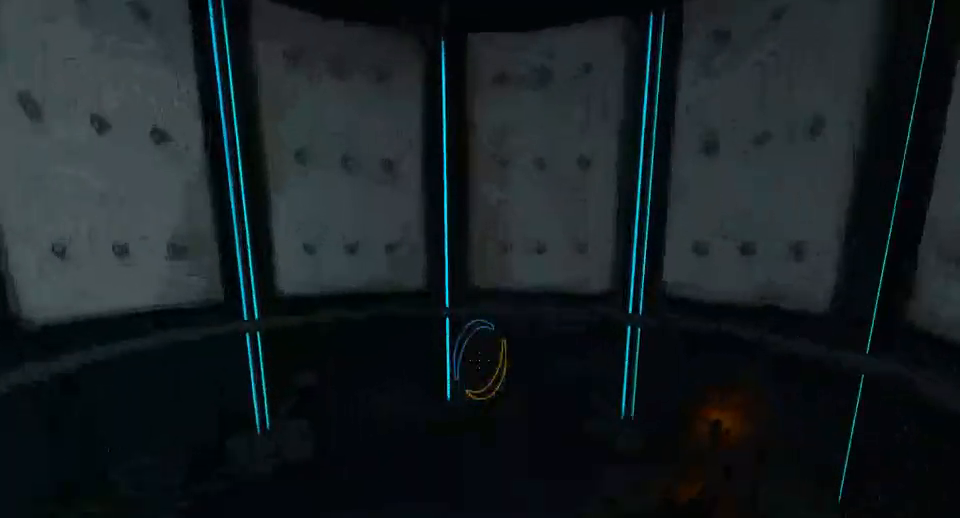
{"keys": ["w"], "mouse": [], "events": []}
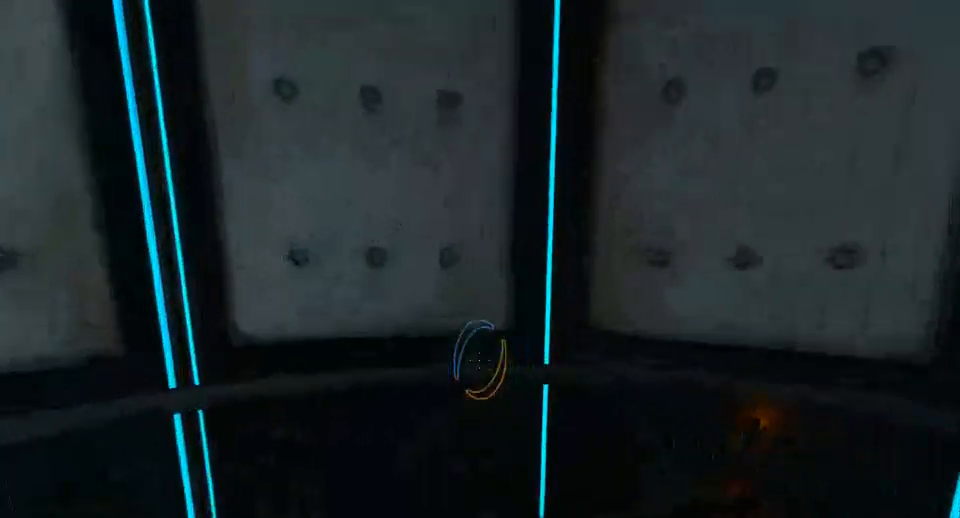
{"keys": [], "mouse": [], "events": [[100, "d", "down"], [167, "w", "up"], [267, "d", "up"]]}
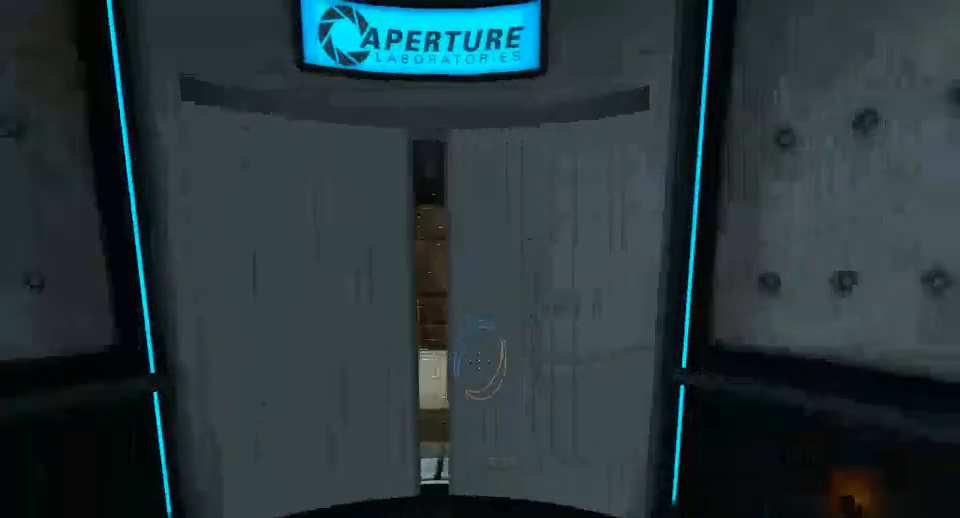
{"keys": [], "mouse": [], "events": [[233, "w", "down"], [333, "w", "up"], [433, "a", "down"], [500, "a", "up"]]}
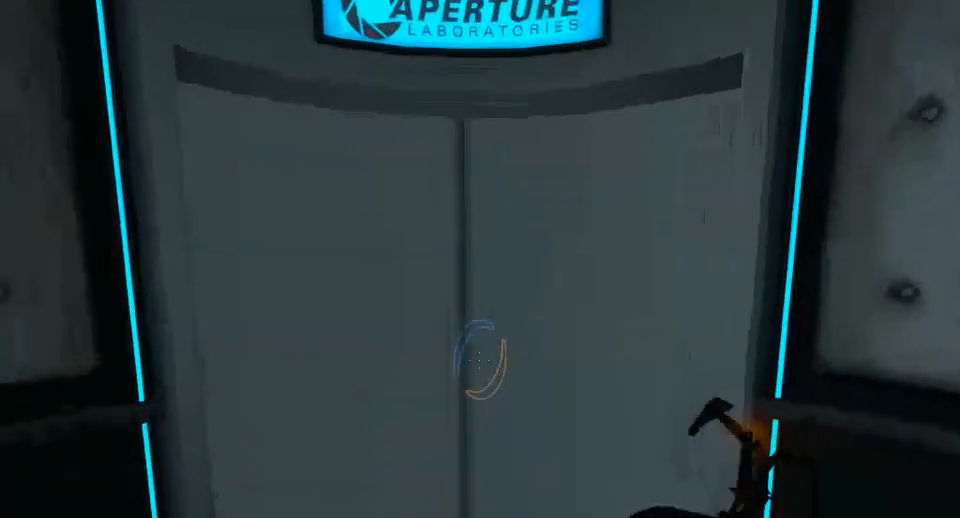
{"keys": [], "mouse": [], "events": []}
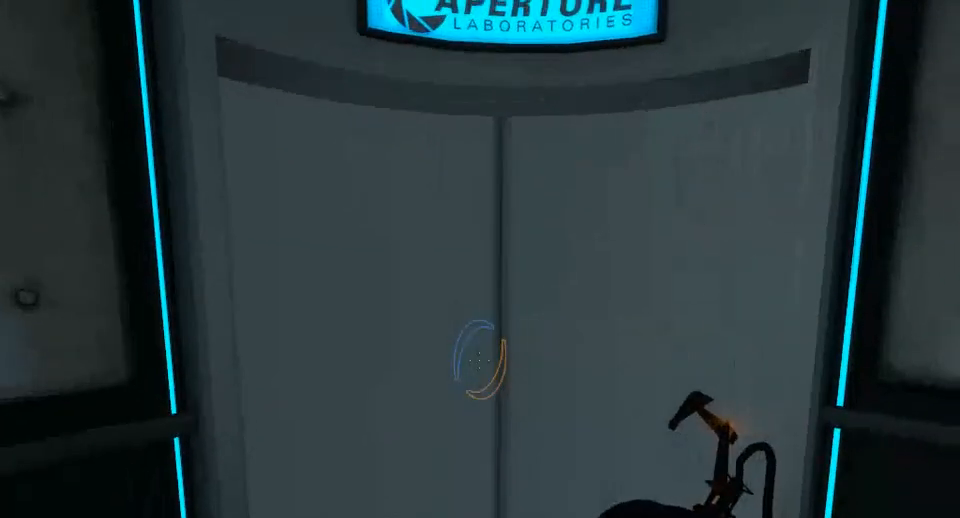
{"keys": [], "mouse": [], "events": []}
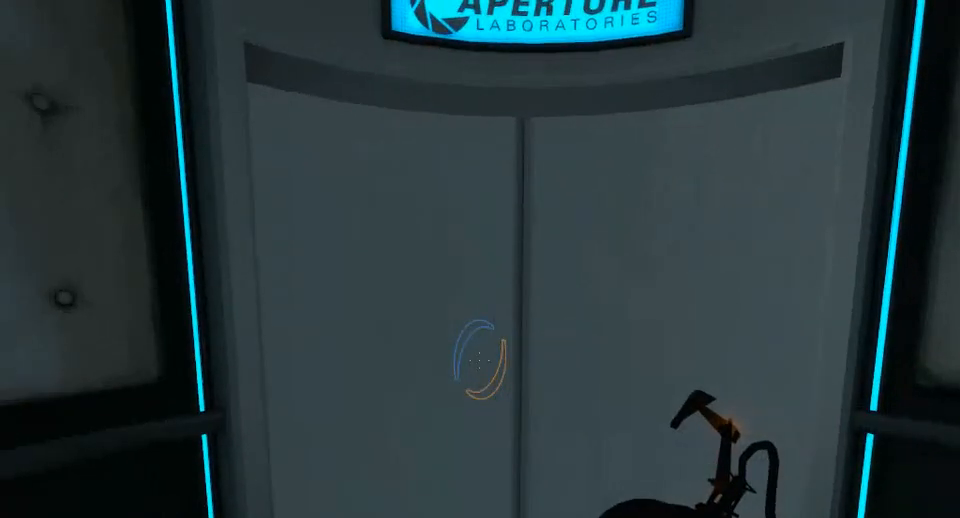
{"keys": [], "mouse": [], "events": [[133, "d", "down"], [167, "d", "up"]]}
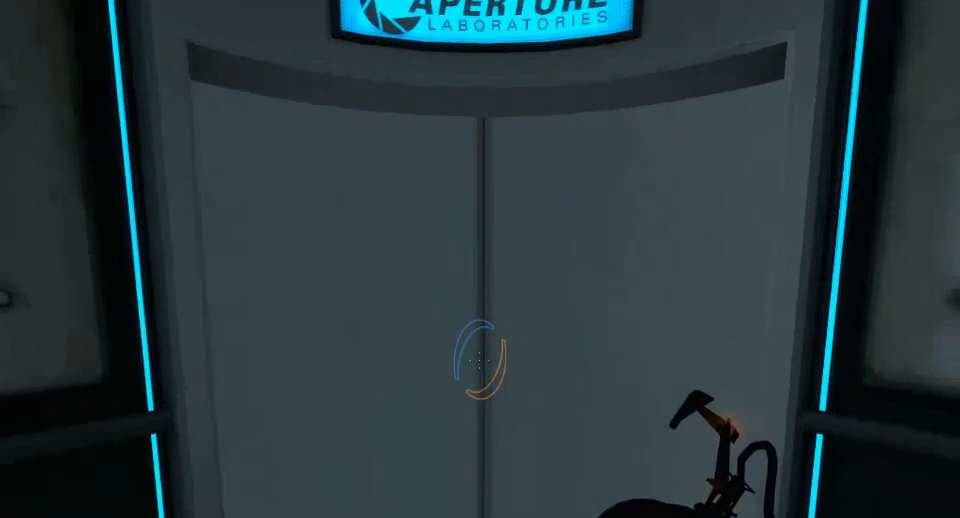
{"keys": [], "mouse": [], "events": []}
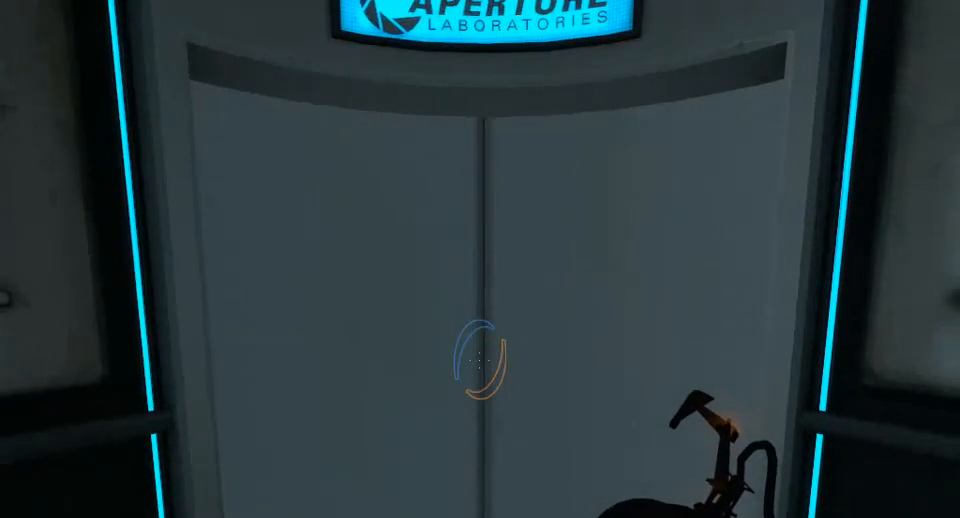
{"keys": [], "mouse": [], "events": []}
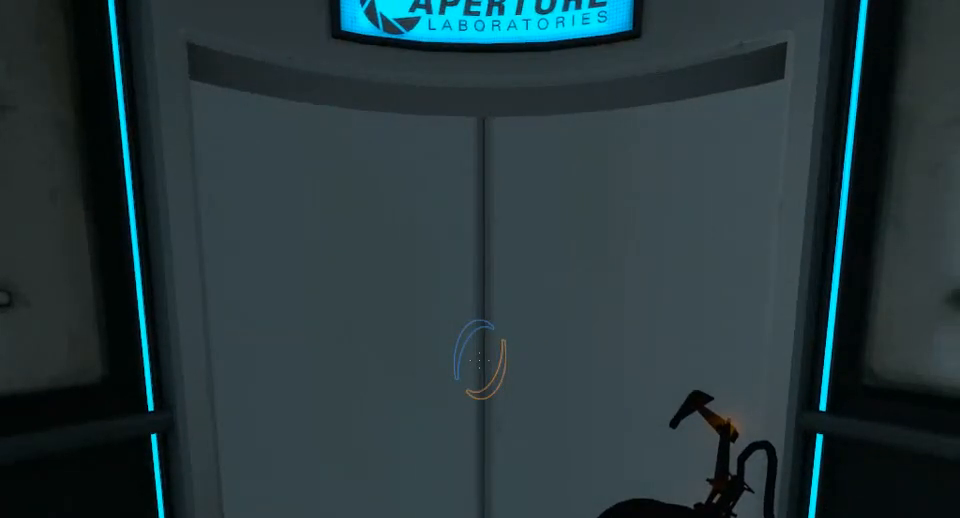
{"keys": [], "mouse": [], "events": []}
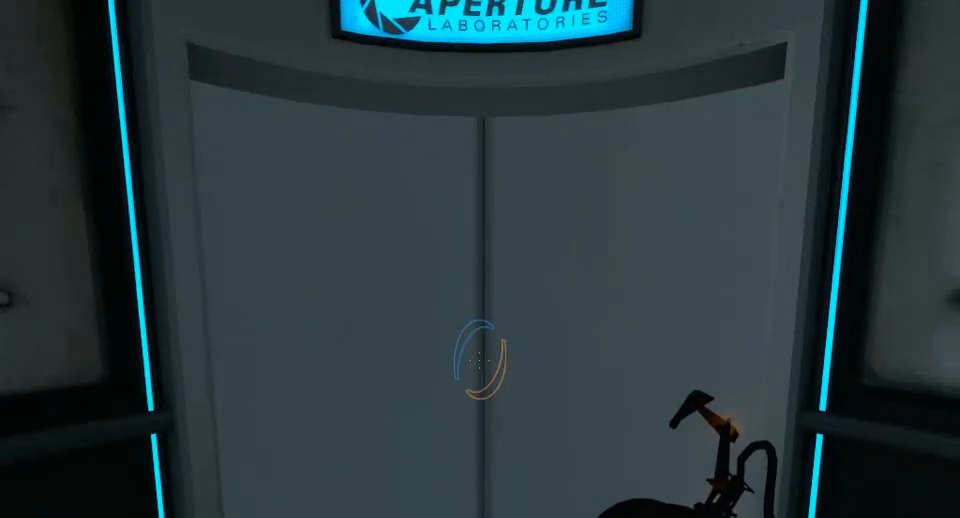
{"keys": [], "mouse": [], "events": []}
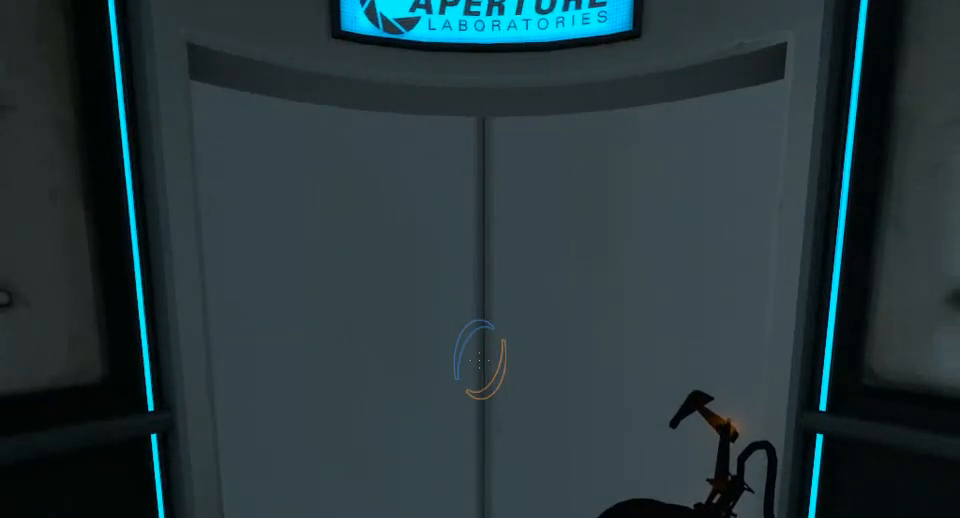
{"keys": [], "mouse": [], "events": []}
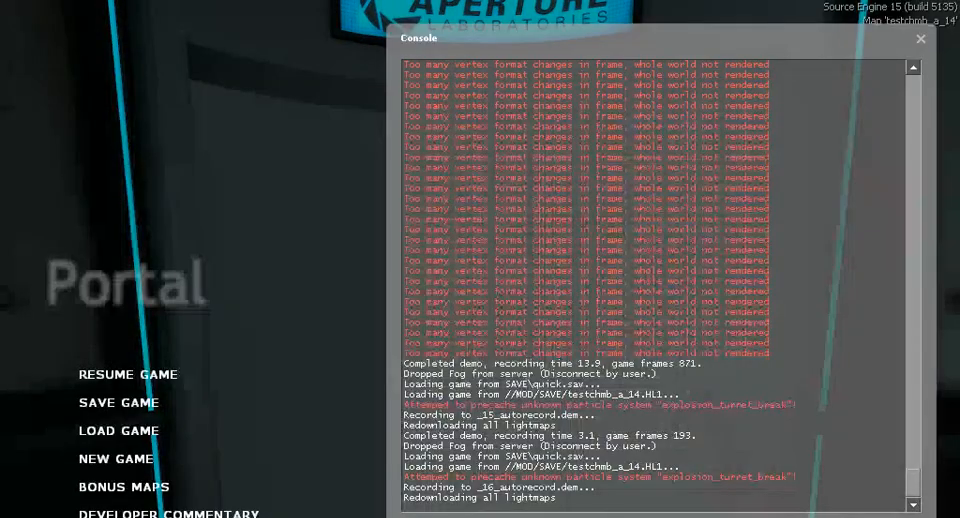
{"keys": [], "mouse": [], "events": [[100, "a", "down"], [167, "a", "up"], [233, "d", "down"], [333, "d", "up"], [333, "space", "down"], [400, "space", "up"]]}